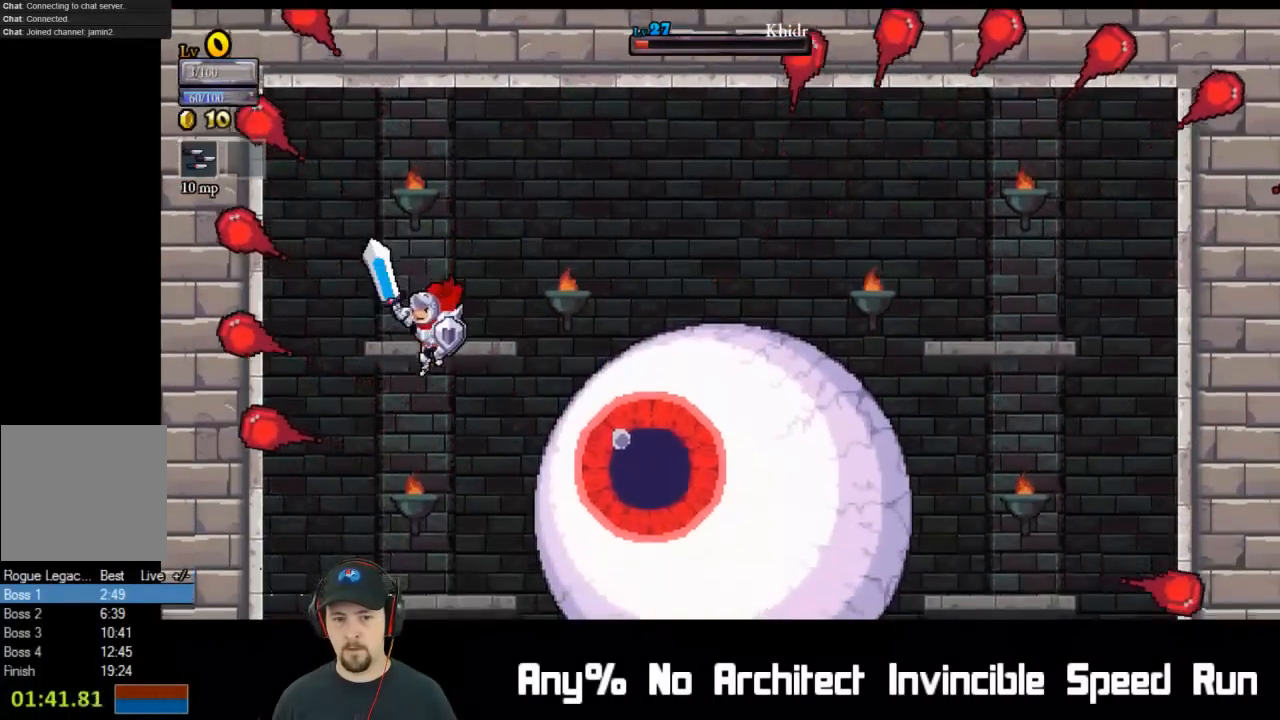
Gameplay with a controller (Xbox layout); each line is a JSON object with the inputs held at the frame after it. "events" lists button and stick changes between this image and that frame as [ms after this image, input, new state], when the widget could be followed in between. Not read: L1 L3 R1 R3 right_stick.
{"buttons": ["X"], "left_stick": "center", "events": [[50, "DPAD_RIGHT", "down"], [150, "X", "down"], [183, "DPAD_RIGHT", "up"], [233, "X", "up"], [283, "X", "down"], [333, "X", "up"], [400, "X", "down"], [450, "X", "up"], [500, "X", "down"]]}
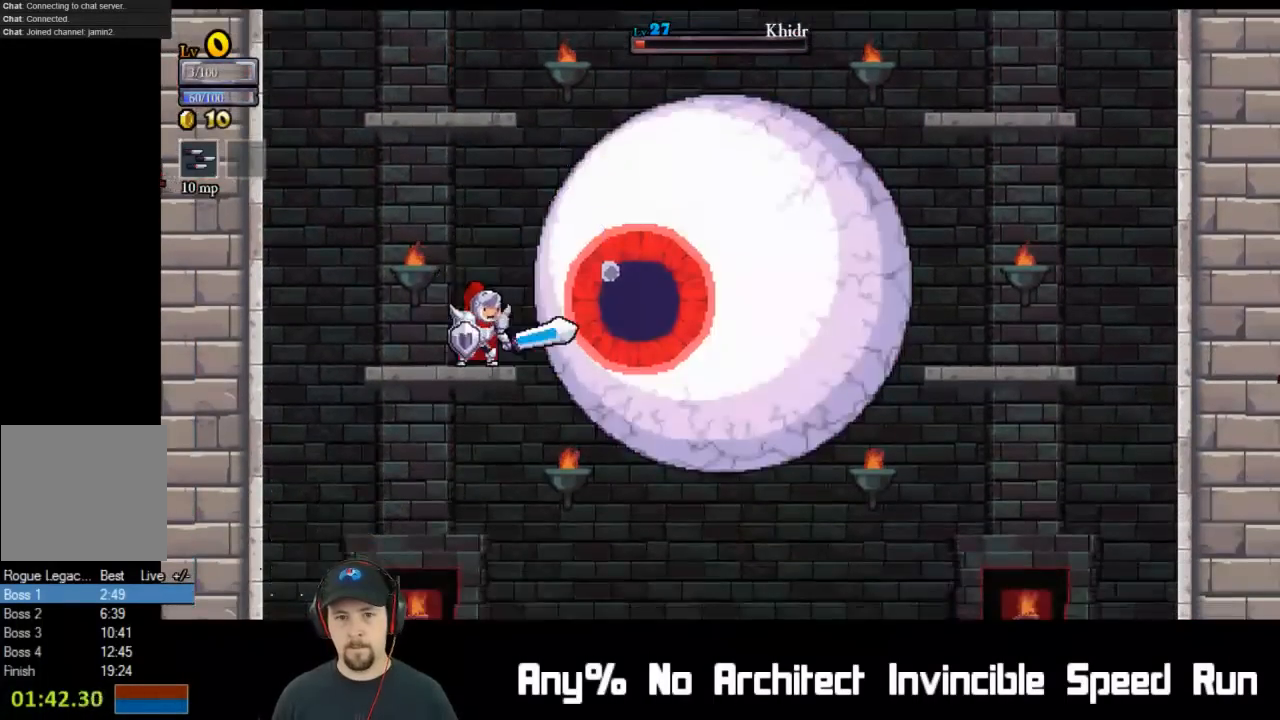
{"buttons": ["X"], "left_stick": "center", "events": [[67, "X", "up"], [133, "X", "down"], [200, "X", "up"], [250, "X", "down"], [317, "X", "up"], [383, "X", "down"], [450, "X", "up"], [500, "X", "down"]]}
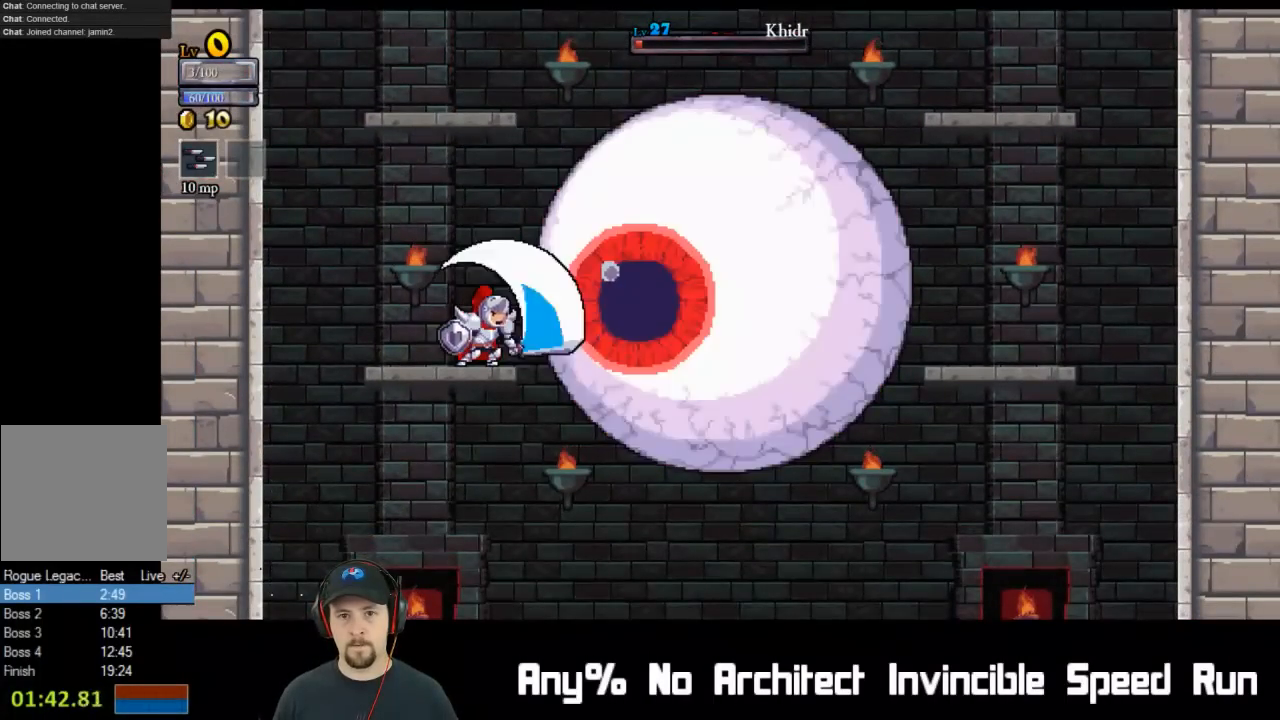
{"buttons": [], "left_stick": "center", "events": [[83, "X", "up"], [150, "X", "down"], [217, "X", "up"], [267, "X", "down"], [333, "X", "up"], [400, "X", "down"], [450, "X", "up"]]}
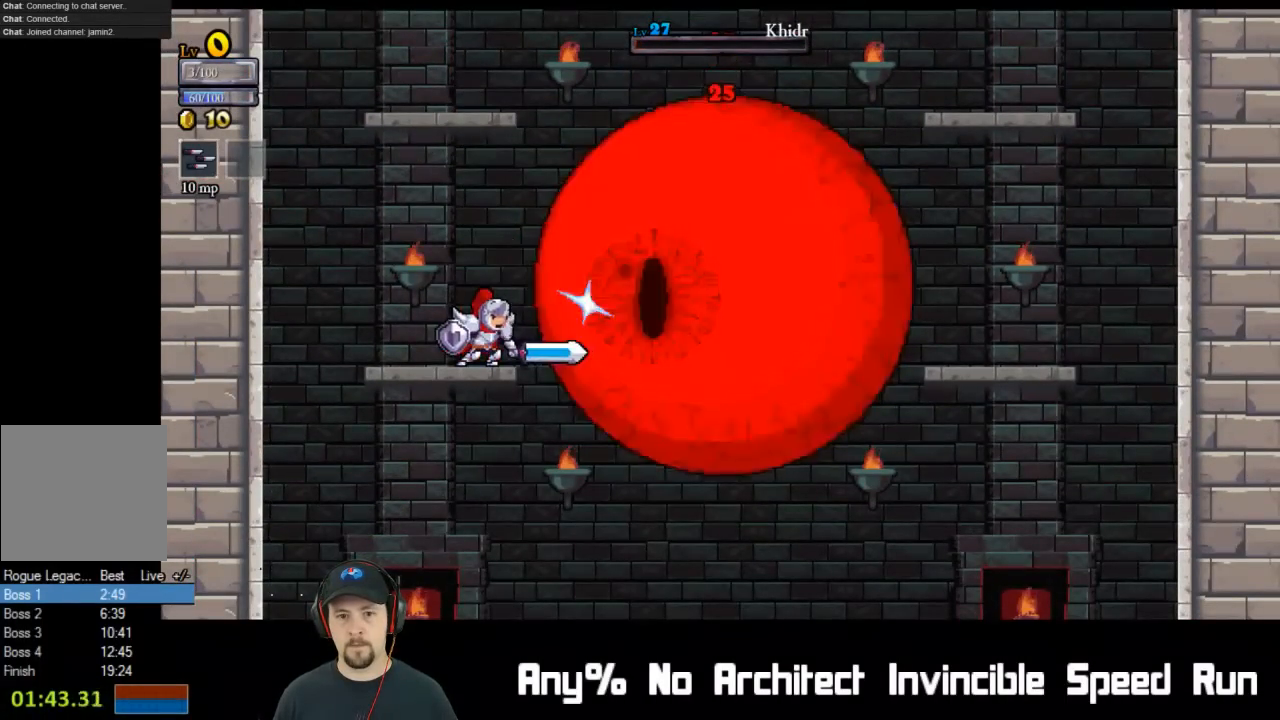
{"buttons": [], "left_stick": "center", "events": [[17, "X", "down"], [100, "X", "up"], [150, "X", "down"], [217, "X", "up"], [267, "X", "down"], [333, "X", "up"], [400, "X", "down"], [450, "X", "up"]]}
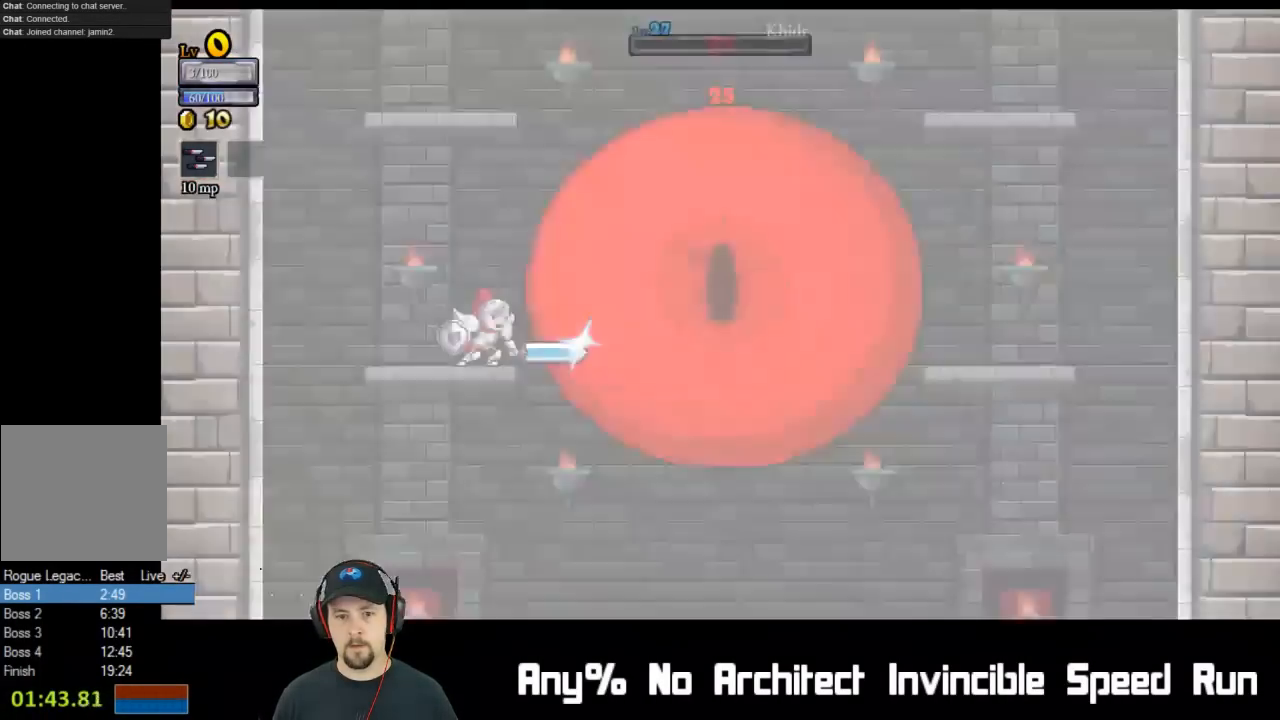
{"buttons": [], "left_stick": "center", "events": [[17, "X", "down"], [83, "X", "up"]]}
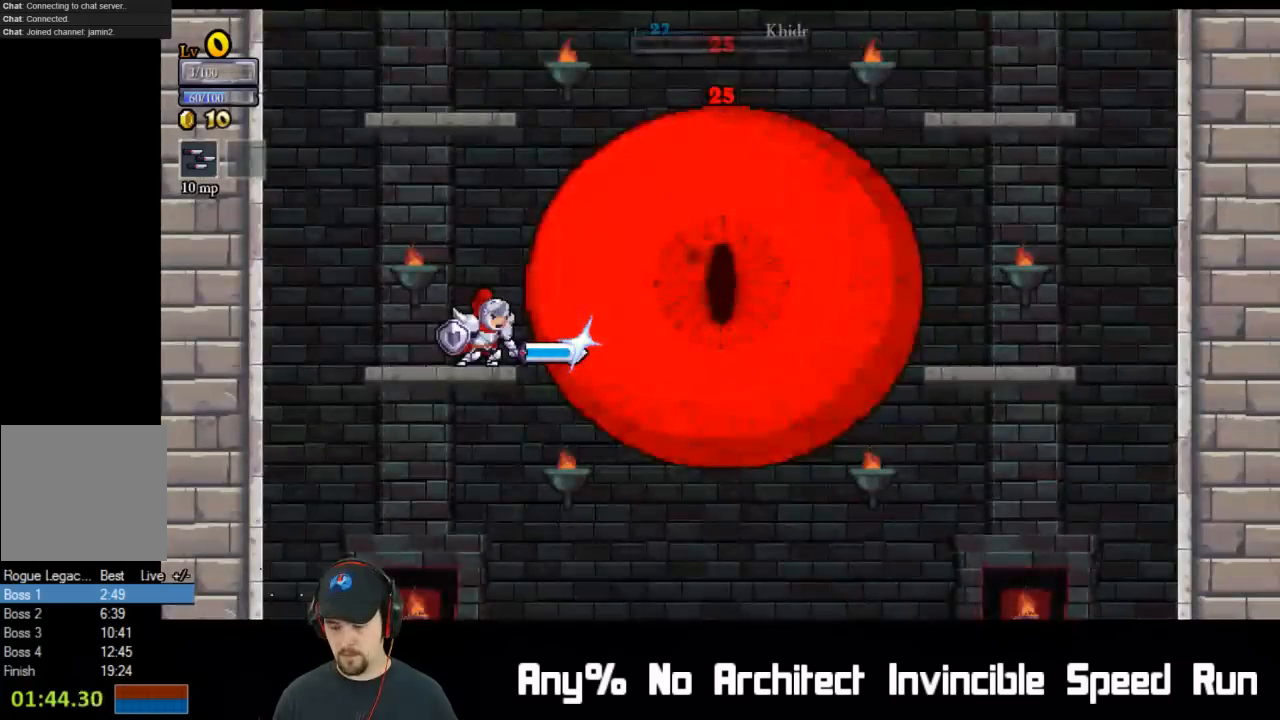
{"buttons": [], "left_stick": "center", "events": []}
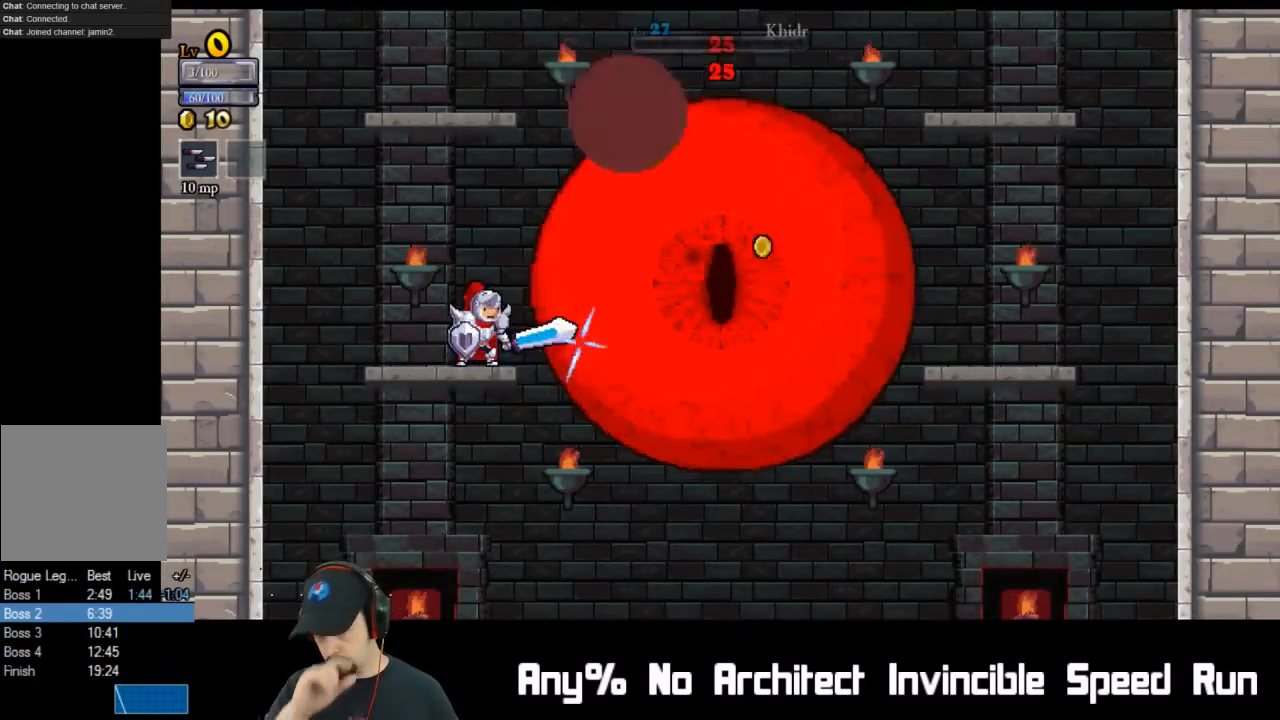
{"buttons": [], "left_stick": "center", "events": []}
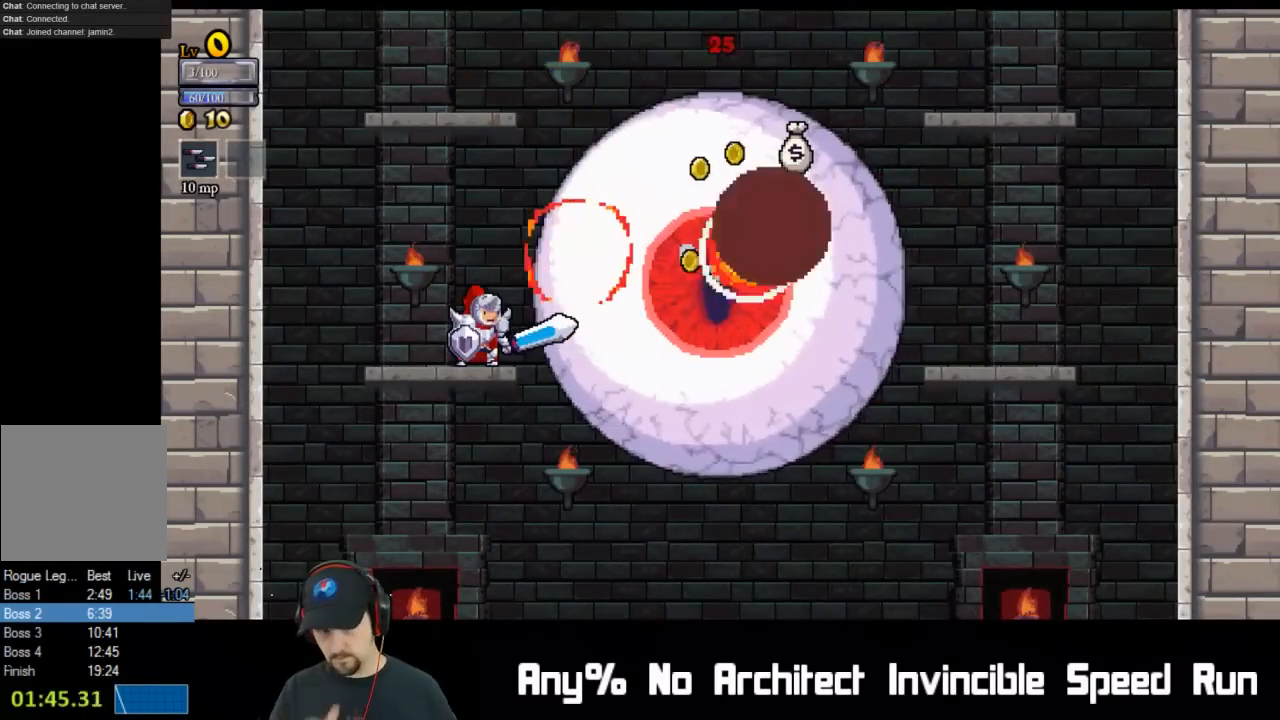
{"buttons": [], "left_stick": "center", "events": []}
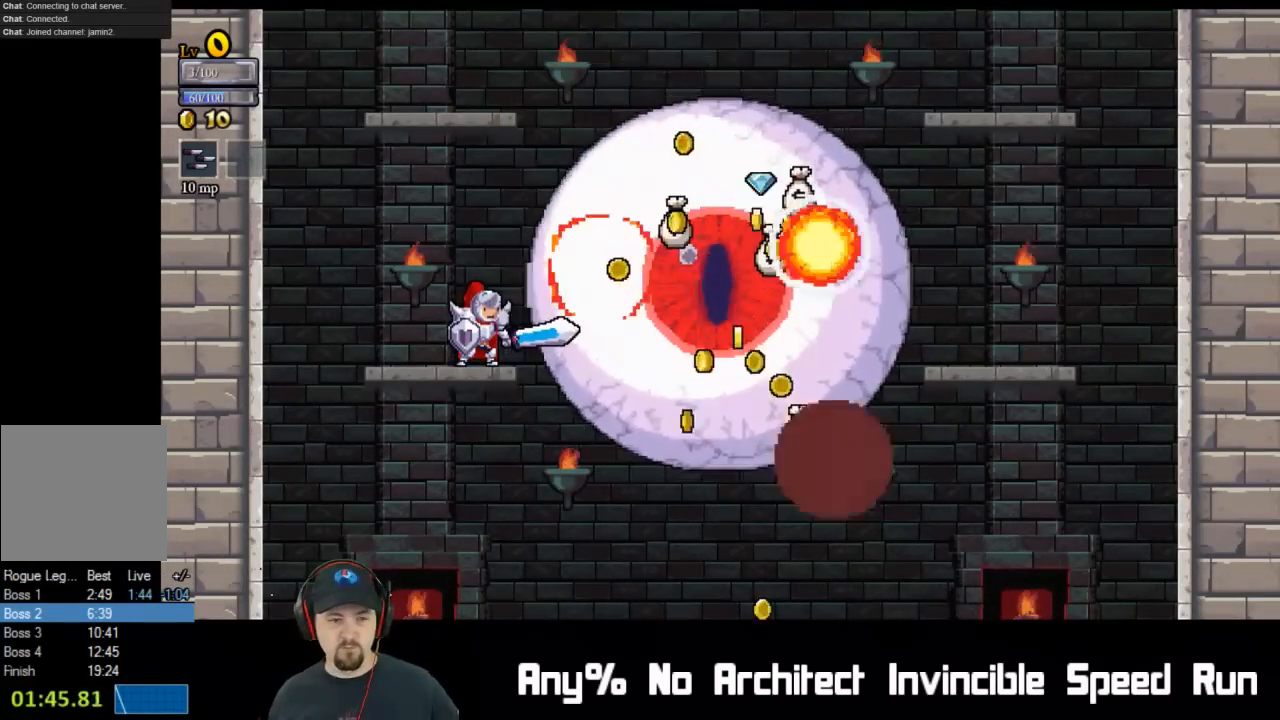
{"buttons": [], "left_stick": "center", "events": []}
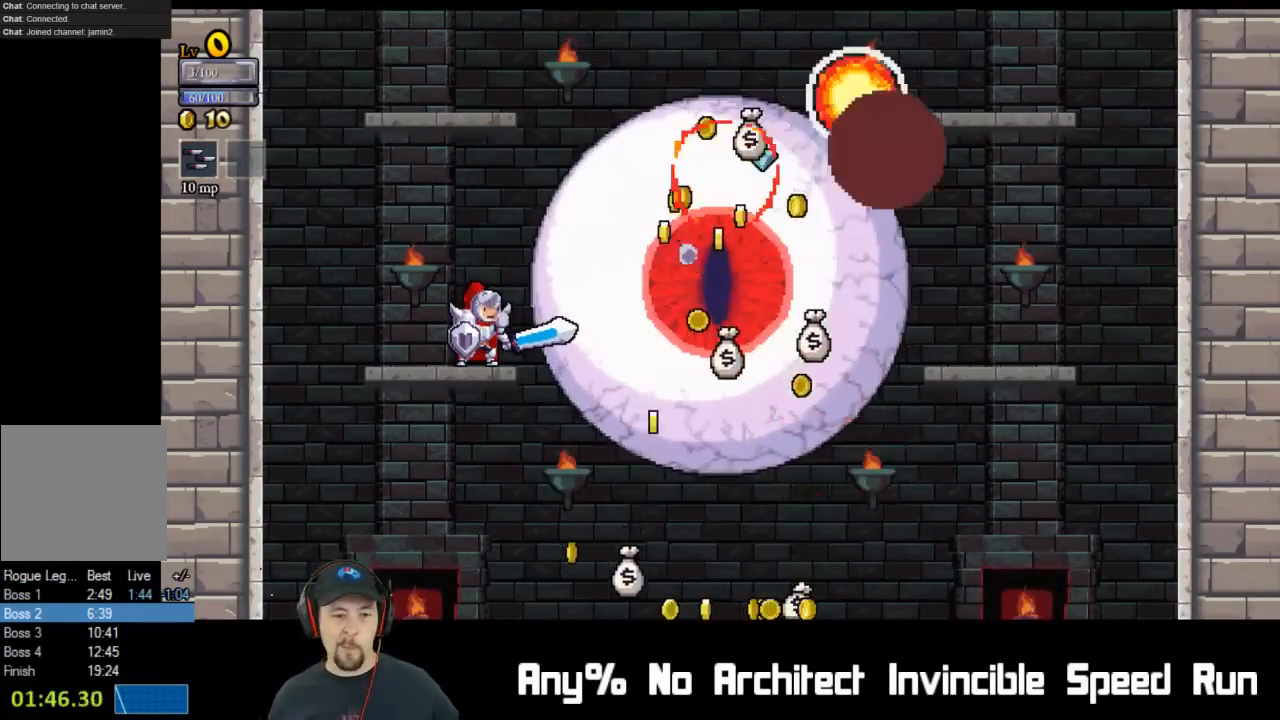
{"buttons": ["DPAD_RIGHT"], "left_stick": "center", "events": [[400, "DPAD_RIGHT", "down"]]}
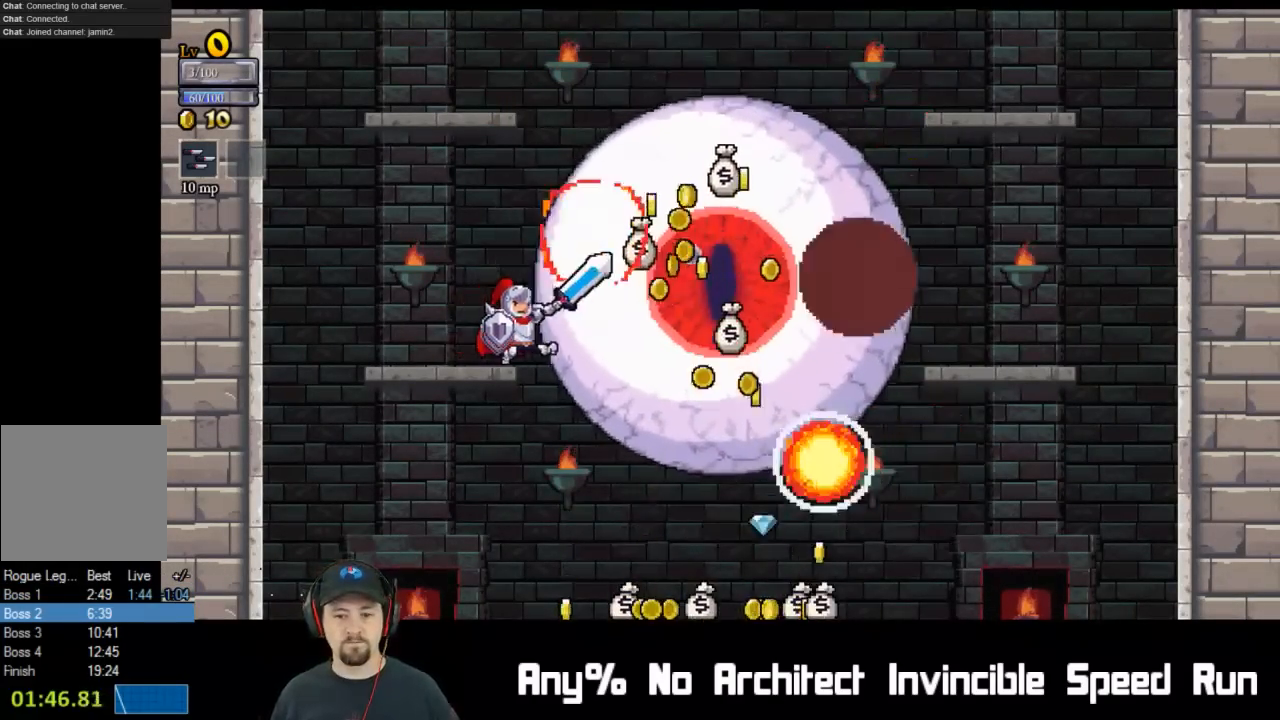
{"buttons": ["DPAD_RIGHT"], "left_stick": "center", "events": []}
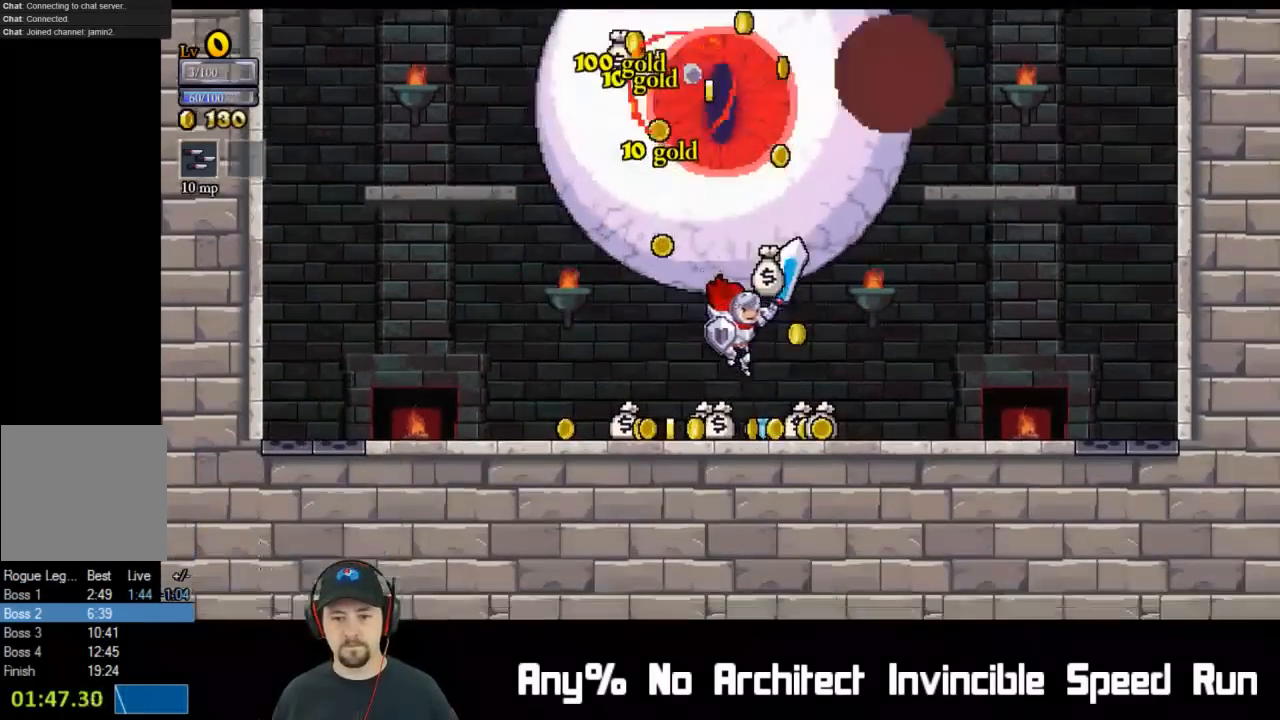
{"buttons": ["DPAD_LEFT"], "left_stick": "center", "events": [[350, "DPAD_RIGHT", "up"], [400, "DPAD_LEFT", "down"]]}
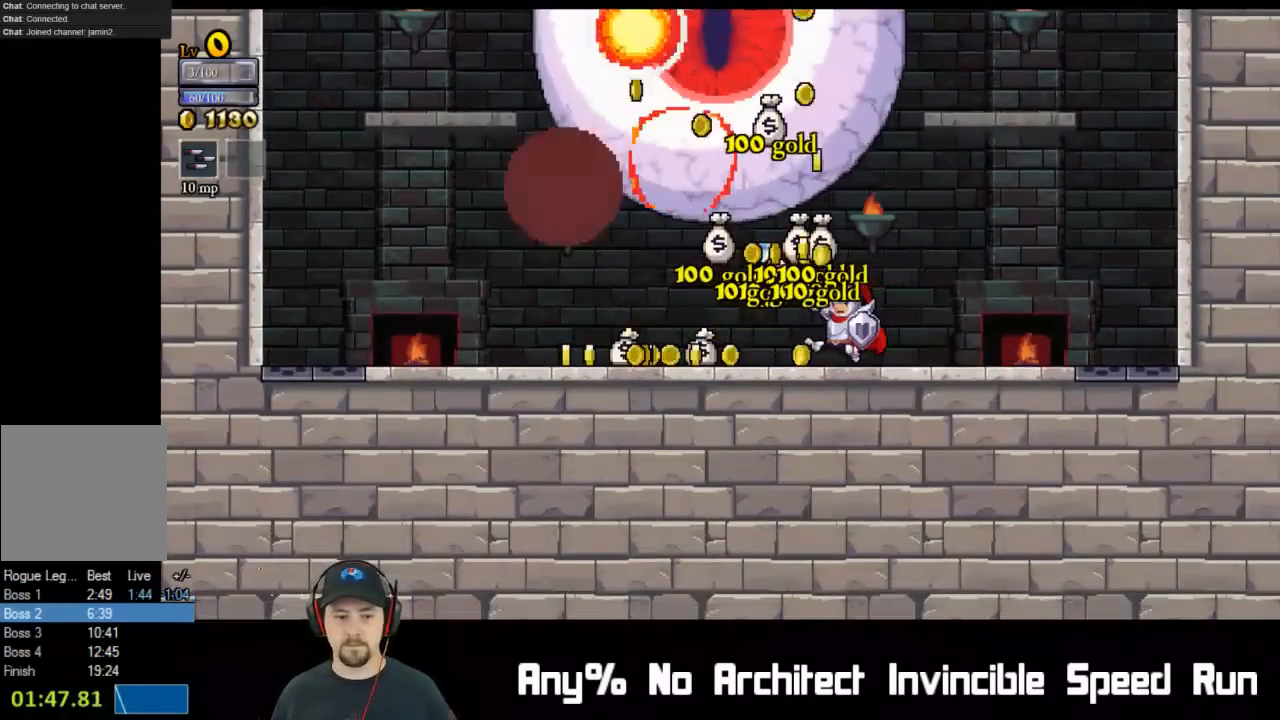
{"buttons": ["DPAD_LEFT"], "left_stick": "center", "events": []}
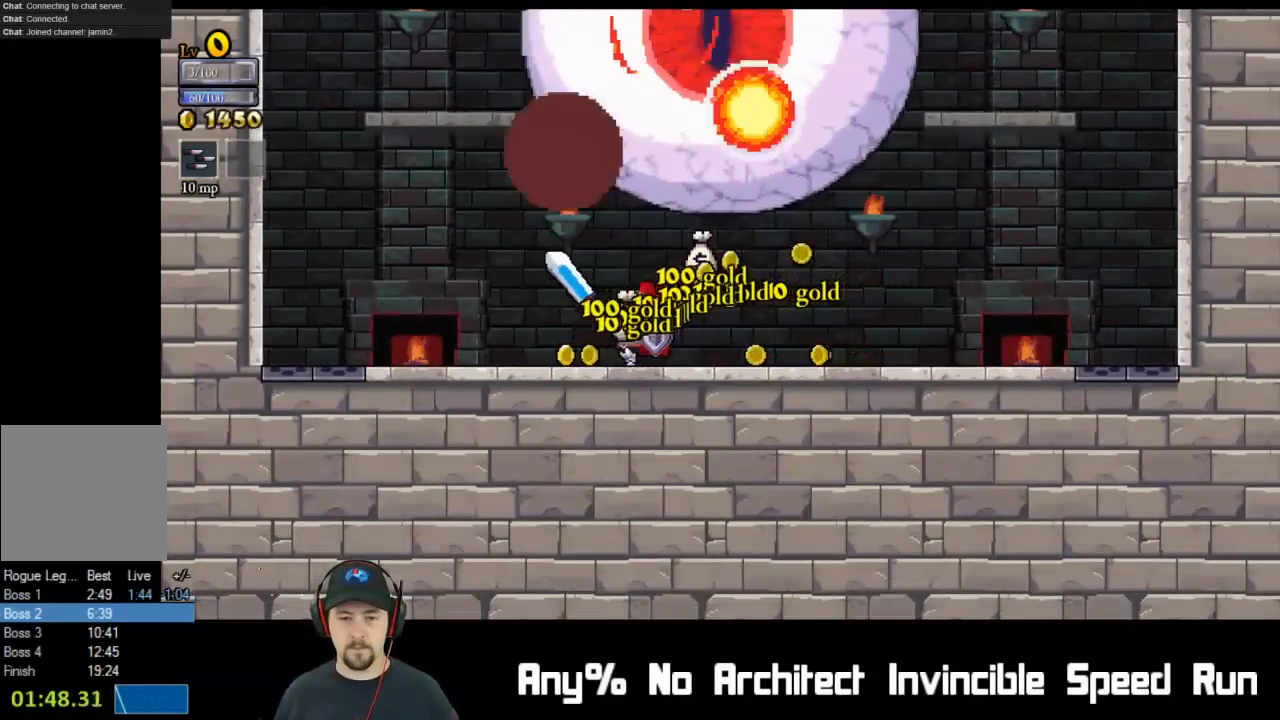
{"buttons": ["DPAD_RIGHT"], "left_stick": "center", "events": [[167, "DPAD_LEFT", "up"], [217, "DPAD_RIGHT", "down"]]}
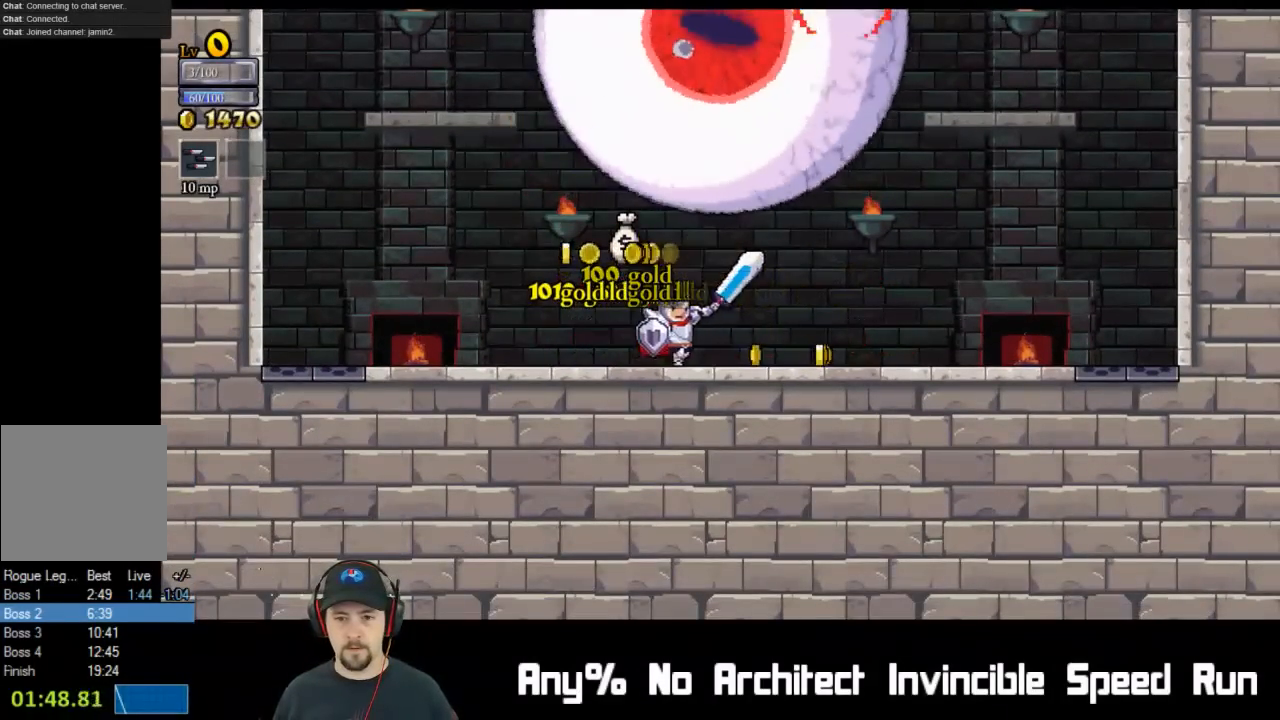
{"buttons": ["DPAD_LEFT"], "left_stick": "center", "events": [[417, "DPAD_RIGHT", "up"], [450, "DPAD_LEFT", "down"]]}
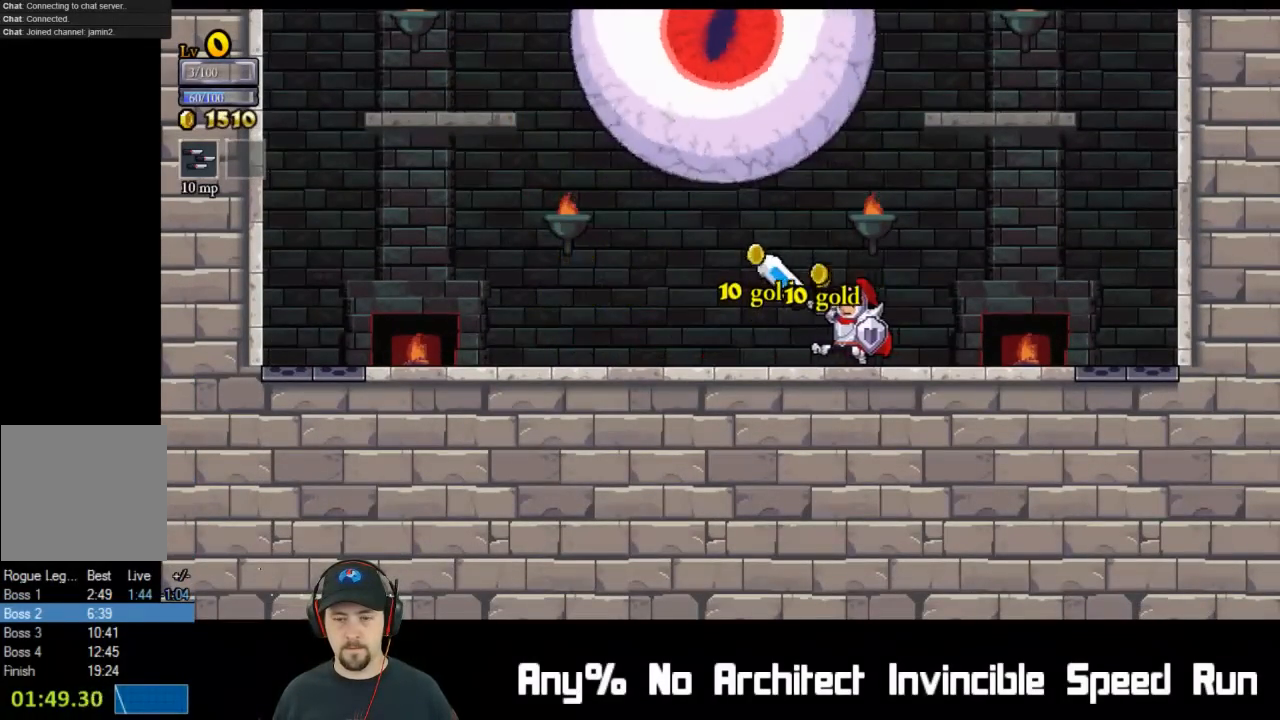
{"buttons": ["DPAD_UP"], "left_stick": "center", "events": [[450, "DPAD_LEFT", "up"], [483, "DPAD_UP", "down"]]}
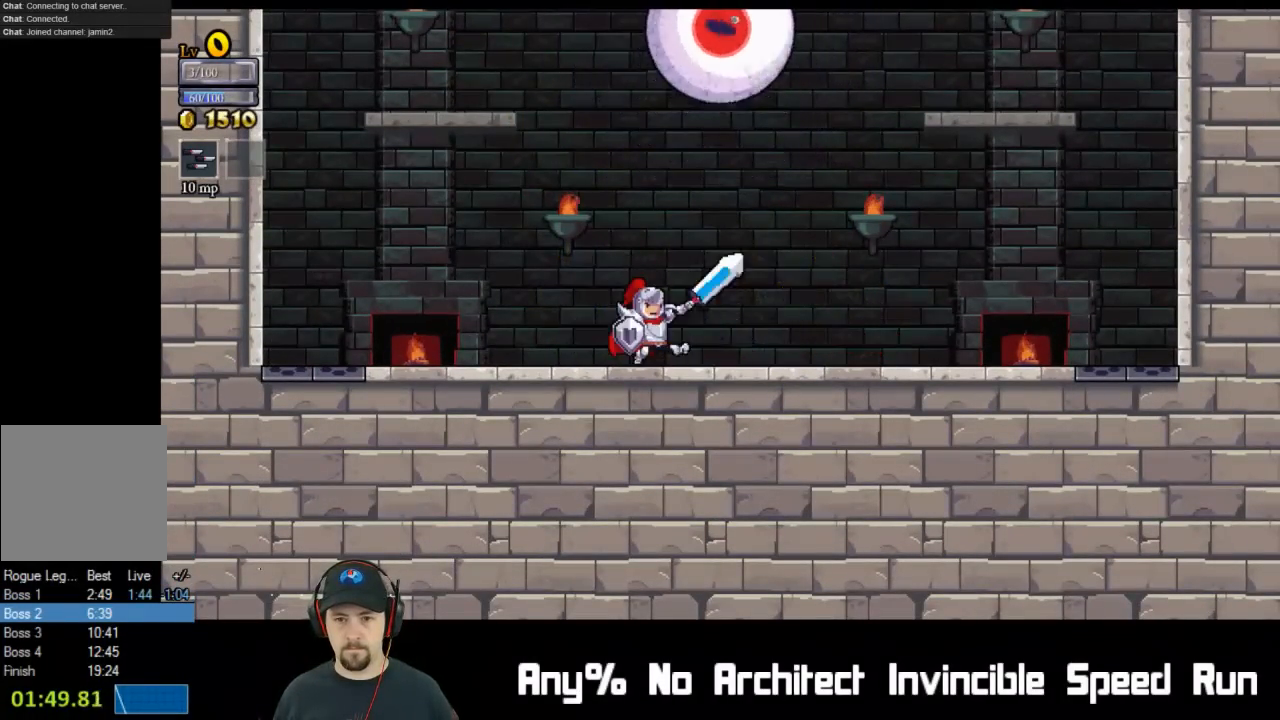
{"buttons": [], "left_stick": "center", "events": [[17, "DPAD_RIGHT", "down"], [17, "DPAD_UP", "up"], [233, "DPAD_RIGHT", "up"], [333, "DPAD_LEFT", "down"], [467, "DPAD_LEFT", "up"]]}
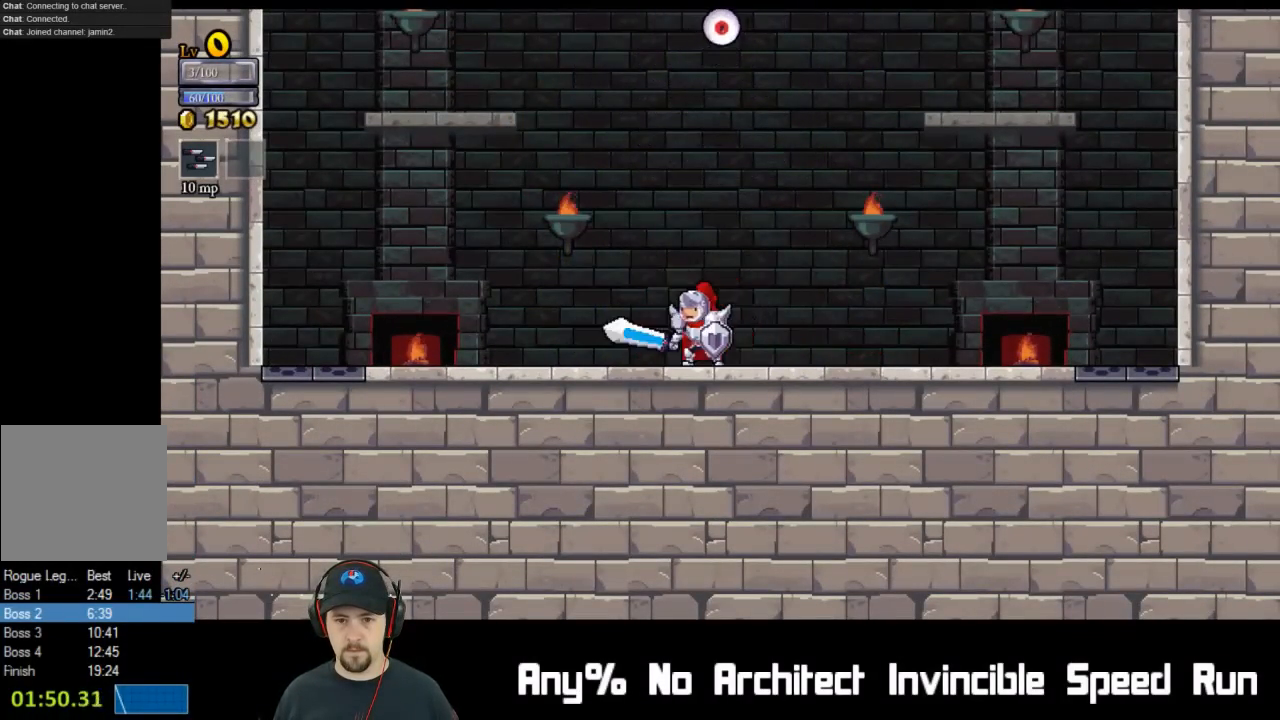
{"buttons": [], "left_stick": "center", "events": [[133, "DPAD_RIGHT", "down"], [233, "DPAD_RIGHT", "up"], [367, "DPAD_LEFT", "down"], [450, "DPAD_LEFT", "up"]]}
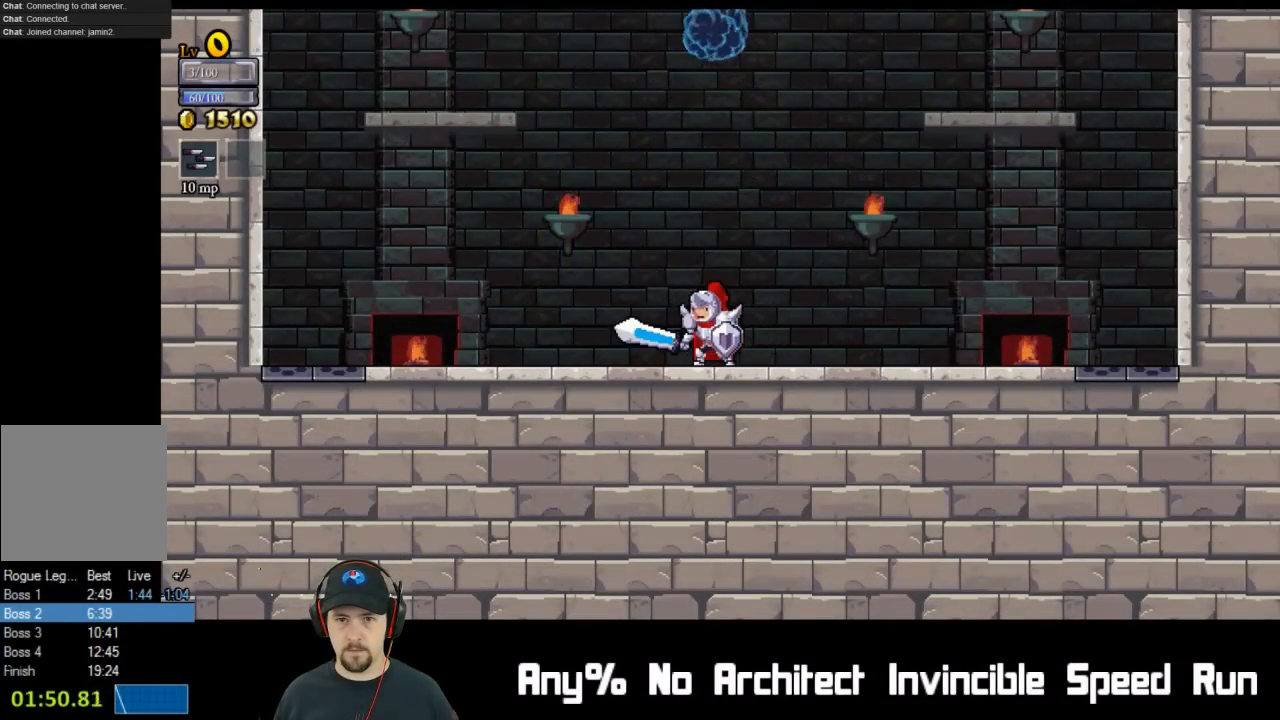
{"buttons": ["A", "DPAD_RIGHT"], "left_stick": "center", "events": [[117, "A", "down"], [500, "DPAD_RIGHT", "down"]]}
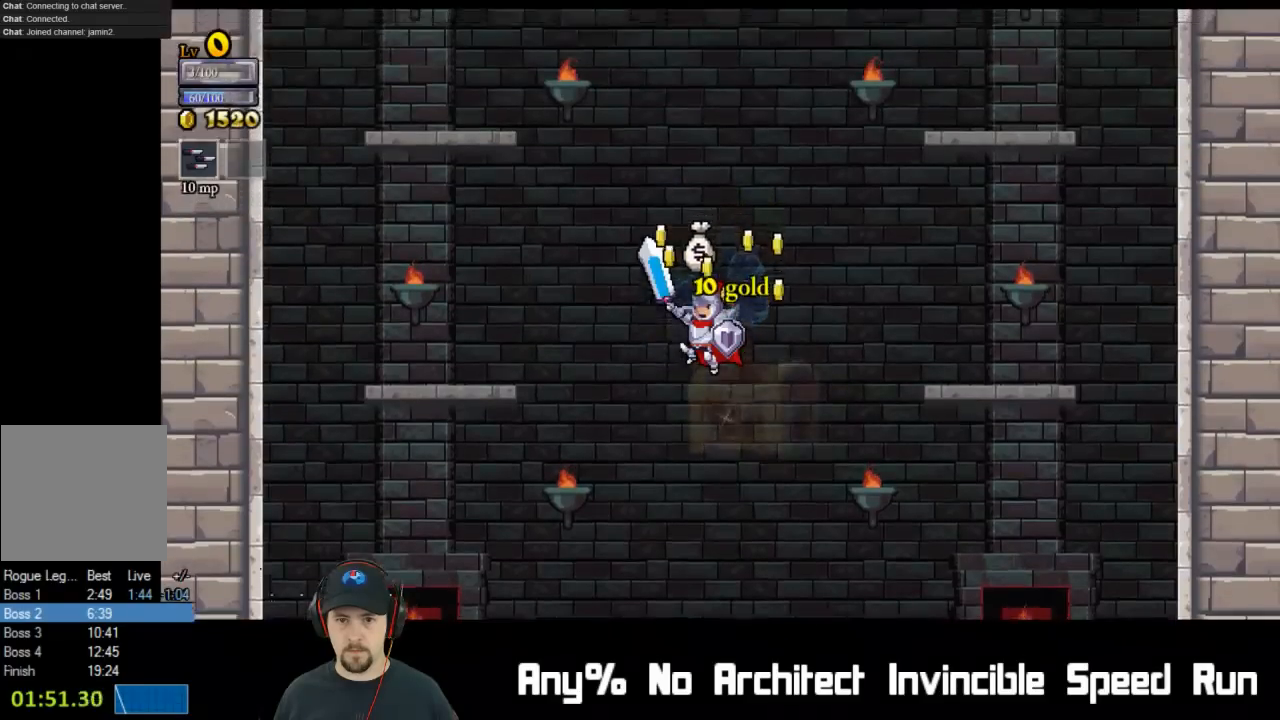
{"buttons": [], "left_stick": "center", "events": [[83, "A", "up"], [333, "DPAD_RIGHT", "up"]]}
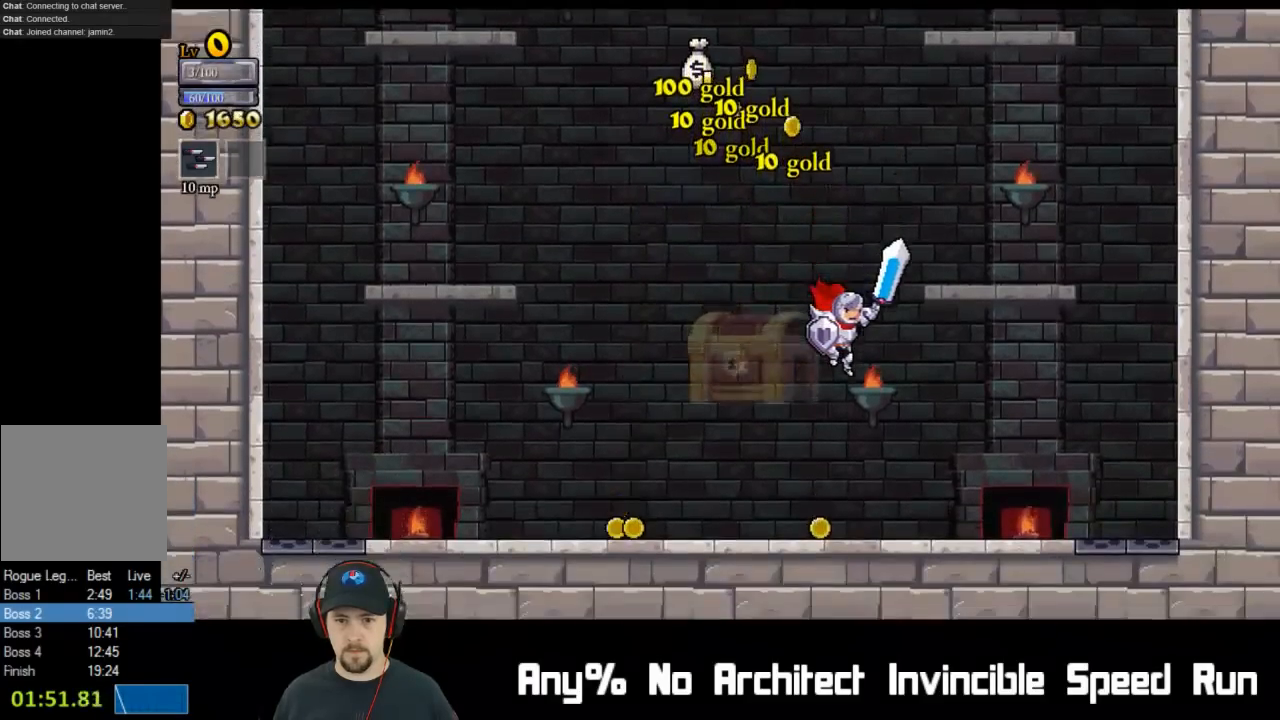
{"buttons": ["DPAD_LEFT"], "left_stick": "center", "events": [[200, "DPAD_LEFT", "down"]]}
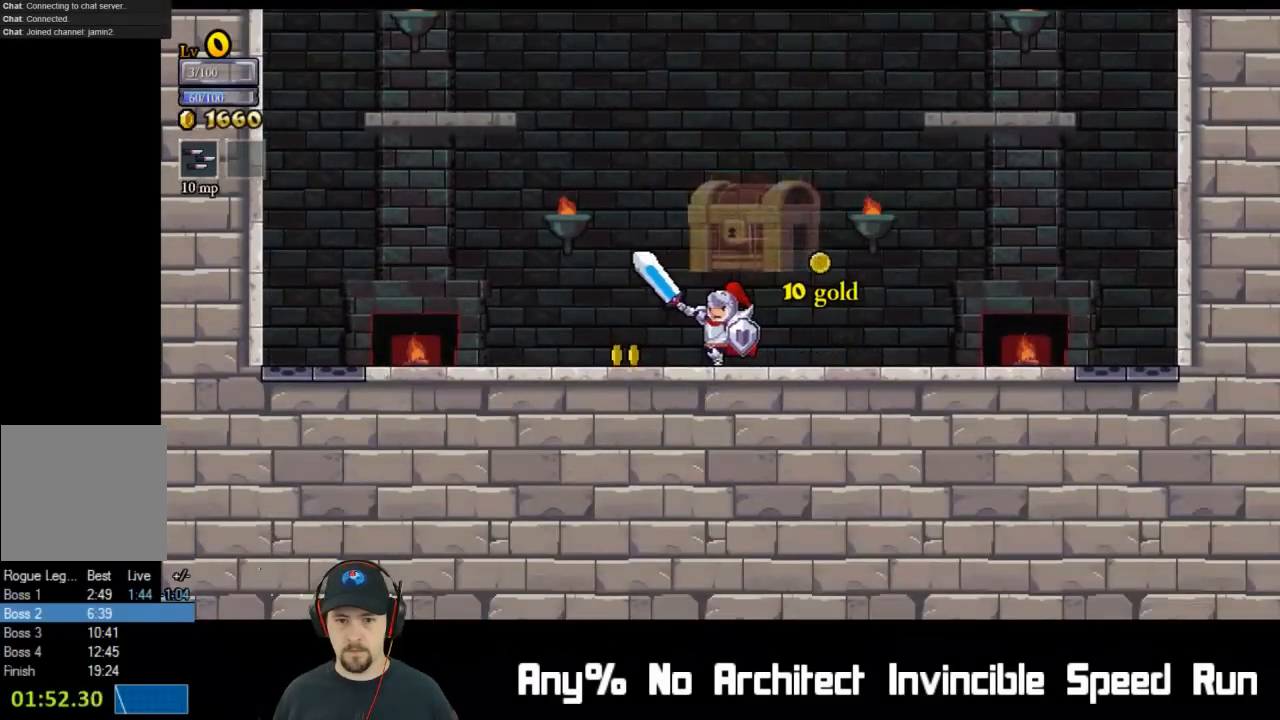
{"buttons": ["DPAD_RIGHT"], "left_stick": "center", "events": [[333, "DPAD_LEFT", "up"], [367, "DPAD_RIGHT", "down"]]}
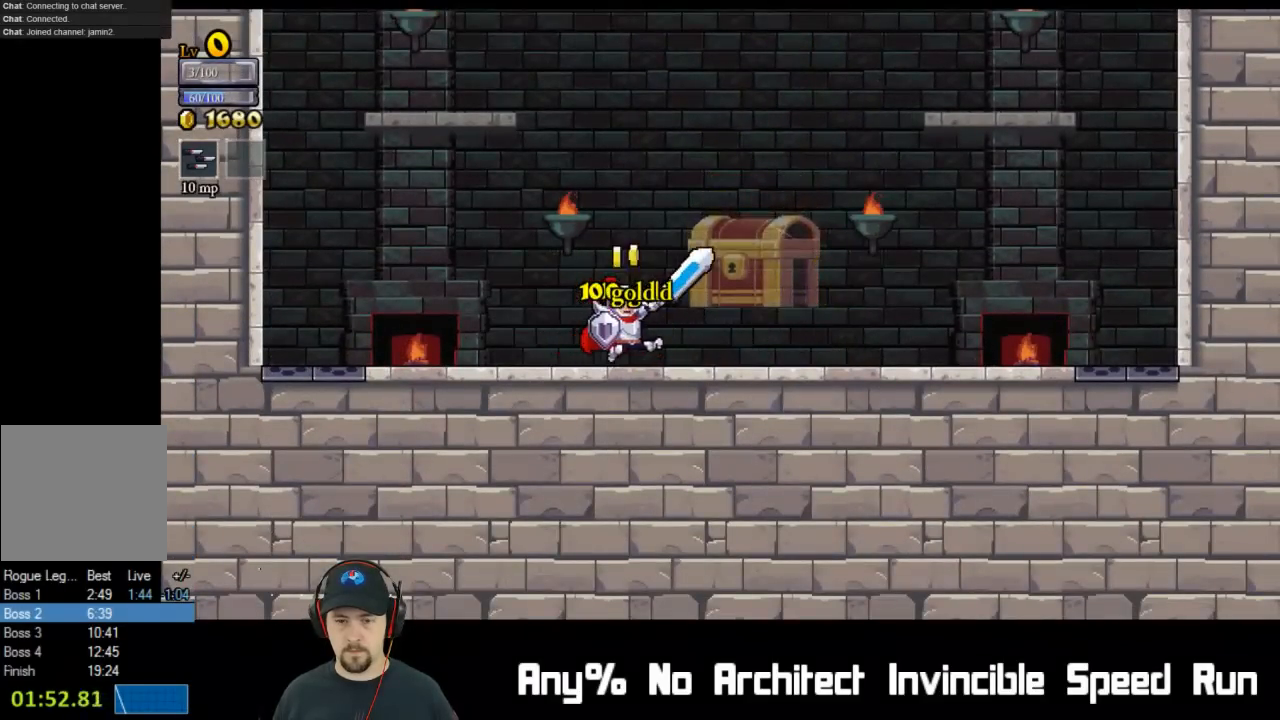
{"buttons": [], "left_stick": "center", "events": [[350, "DPAD_RIGHT", "up"], [350, "DPAD_UP", "down"], [483, "DPAD_UP", "up"]]}
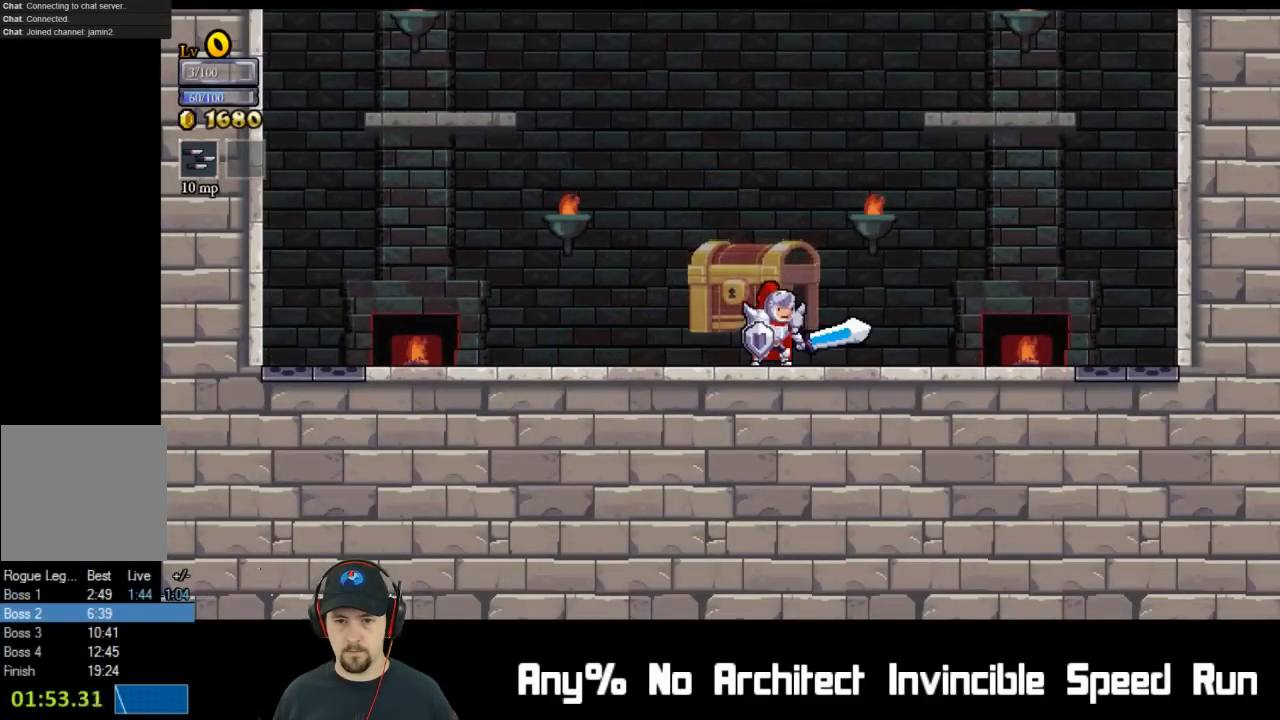
{"buttons": ["DPAD_UP"], "left_stick": "center", "events": [[83, "DPAD_LEFT", "down"], [183, "DPAD_LEFT", "up"], [250, "DPAD_UP", "down"], [383, "DPAD_UP", "up"], [450, "DPAD_UP", "down"]]}
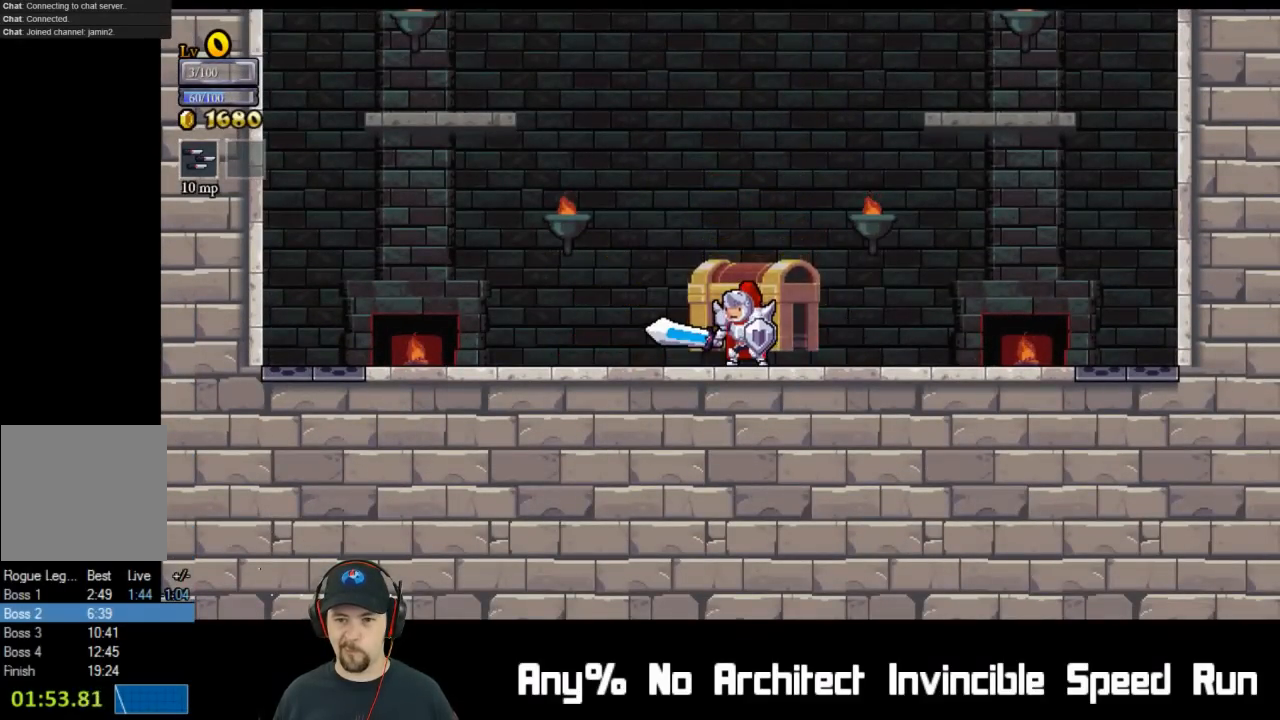
{"buttons": ["DPAD_UP"], "left_stick": "center", "events": [[67, "DPAD_UP", "up"], [133, "DPAD_UP", "down"], [250, "DPAD_UP", "up"], [317, "DPAD_UP", "down"]]}
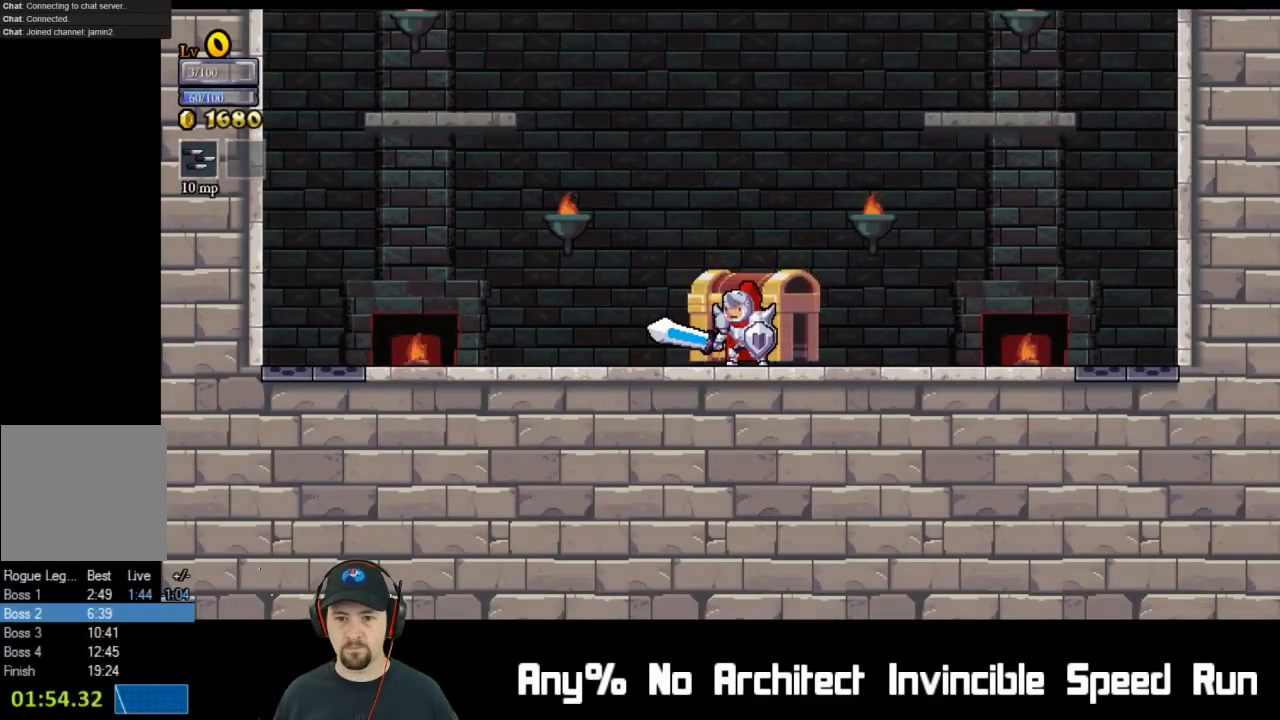
{"buttons": [], "left_stick": "center", "events": [[100, "DPAD_UP", "up"], [150, "DPAD_UP", "down"], [267, "DPAD_UP", "up"], [350, "DPAD_UP", "down"], [450, "DPAD_UP", "up"]]}
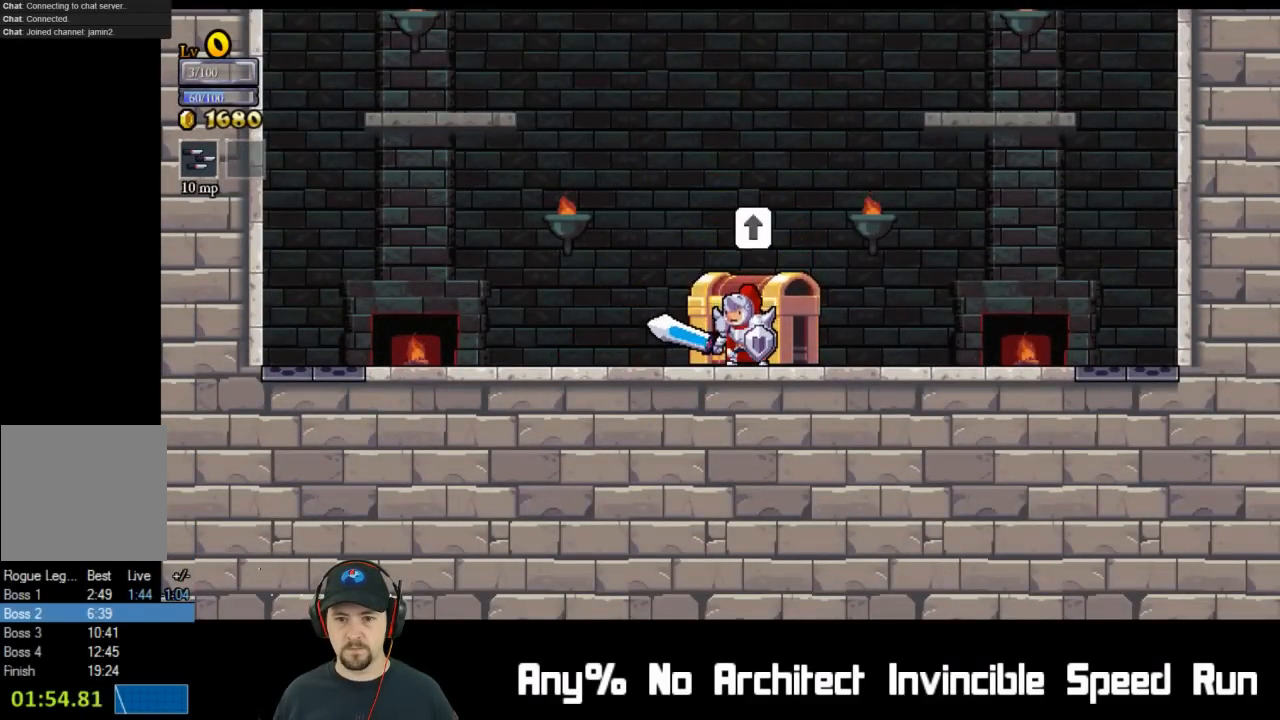
{"buttons": [], "left_stick": "center", "events": [[33, "DPAD_UP", "down"], [117, "DPAD_UP", "up"], [183, "DPAD_UP", "down"], [317, "DPAD_UP", "up"], [400, "A", "down"], [467, "A", "up"]]}
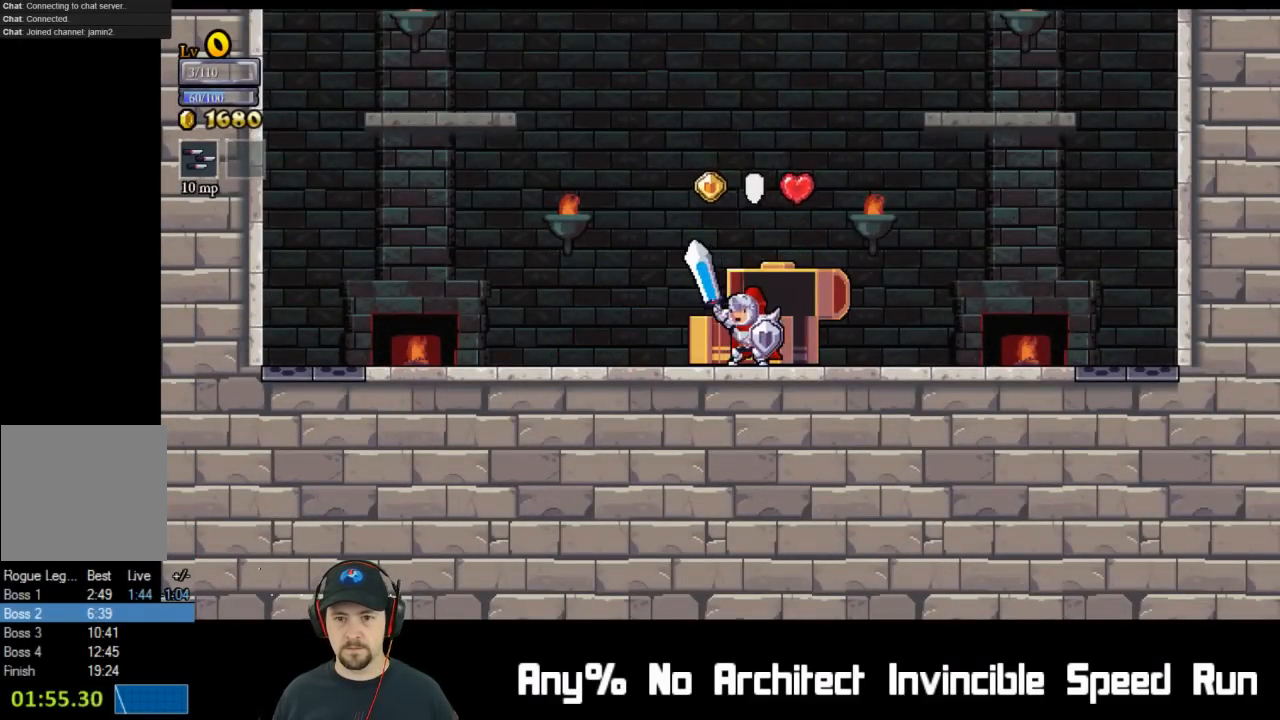
{"buttons": ["A"], "left_stick": "center", "events": [[67, "A", "down"], [133, "A", "up"], [200, "A", "down"], [250, "A", "up"], [333, "A", "down"], [367, "A", "up"], [450, "A", "down"]]}
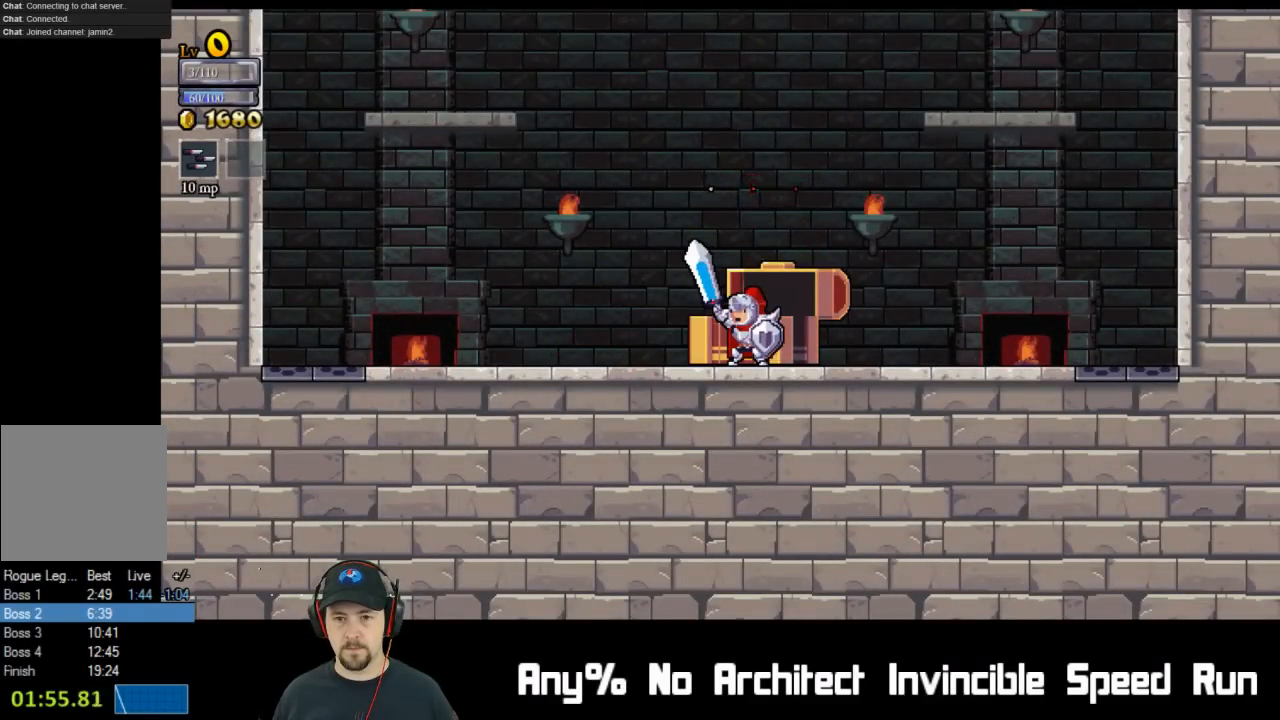
{"buttons": [], "left_stick": "center", "events": [[17, "A", "up"], [50, "A", "down"], [117, "A", "up"], [183, "A", "down"], [250, "A", "up"], [300, "A", "down"], [367, "A", "up"], [400, "A", "down"], [483, "A", "up"]]}
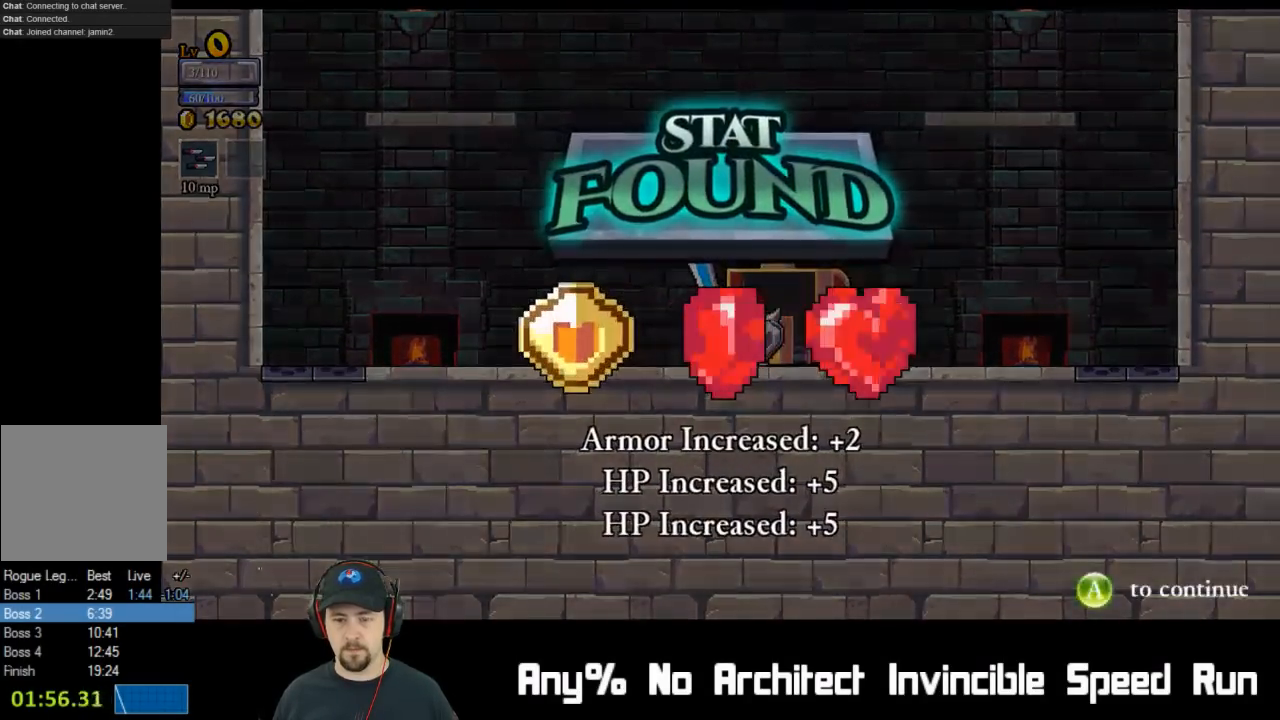
{"buttons": [], "left_stick": "center", "events": [[50, "A", "down"], [117, "A", "up"], [167, "A", "down"], [233, "A", "up"], [300, "A", "down"], [367, "A", "up"], [417, "A", "down"], [483, "A", "up"]]}